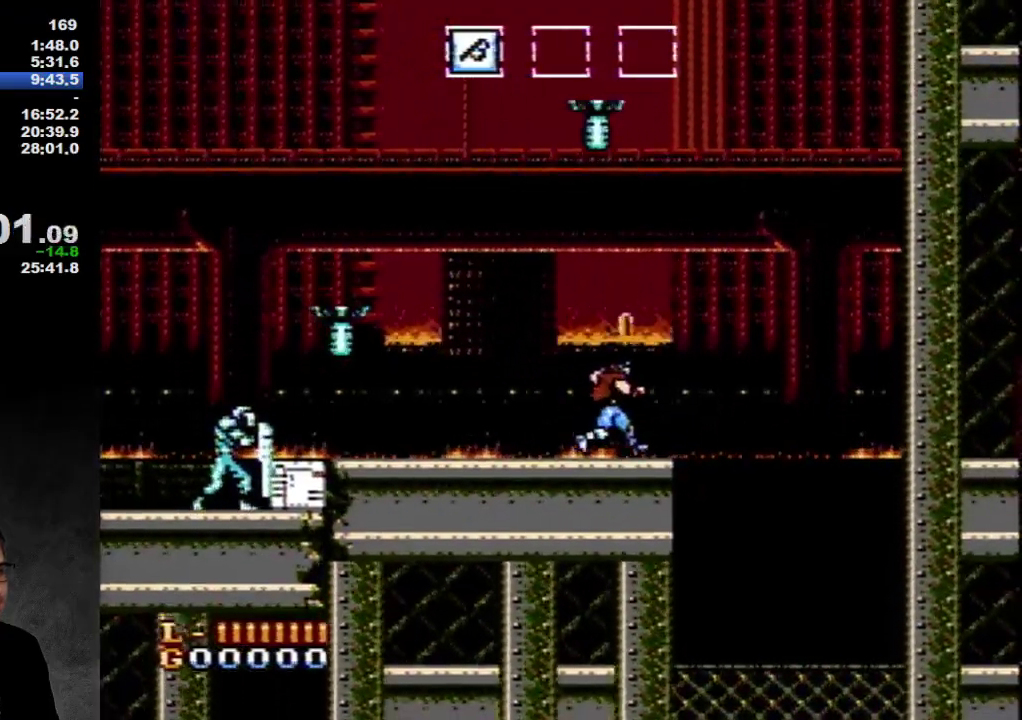
Gameplay with a controller (Nintendo layout); each line is a JSON object with the inputs held at the frame after it. "events" lists button and stick changes between this image and that frame as [ms after this image, input, new state], when the widget could be followed in between. Not read: L3 R3.
{"buttons": ["DPAD_RIGHT"], "events": []}
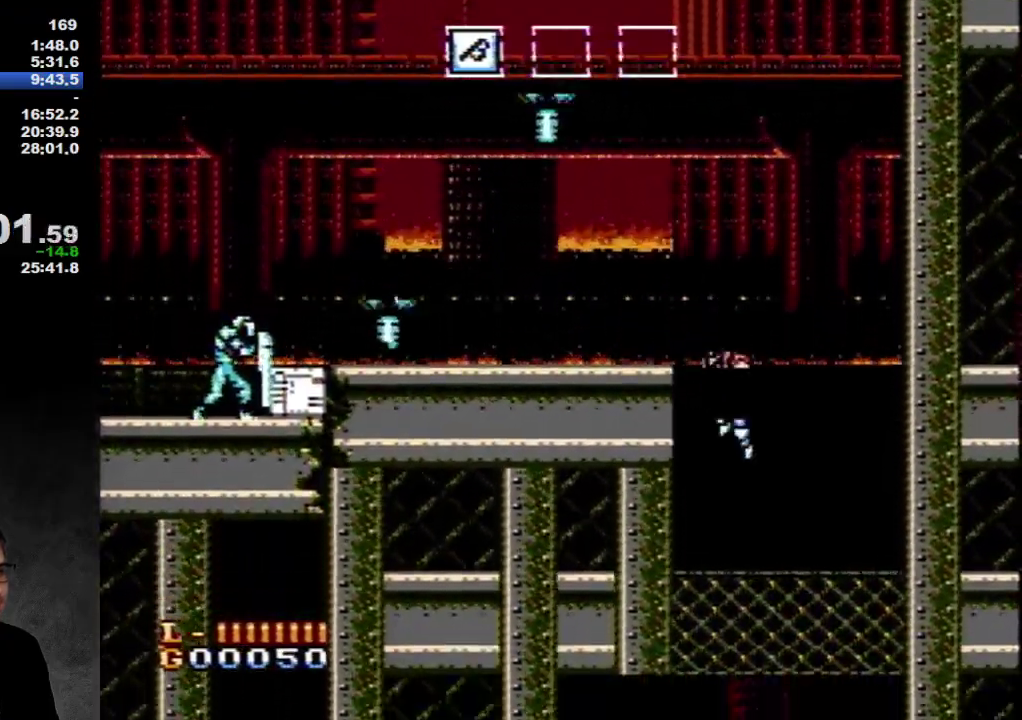
{"buttons": ["DPAD_LEFT"], "events": [[133, "DPAD_LEFT", "down"], [133, "DPAD_RIGHT", "up"]]}
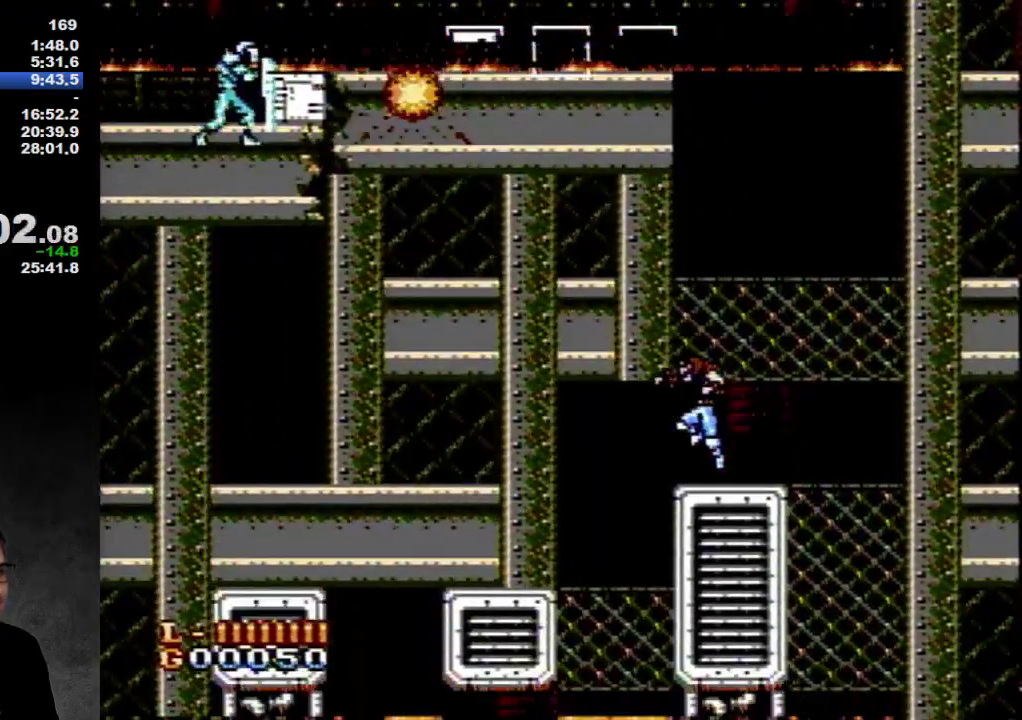
{"buttons": ["DPAD_LEFT"], "events": []}
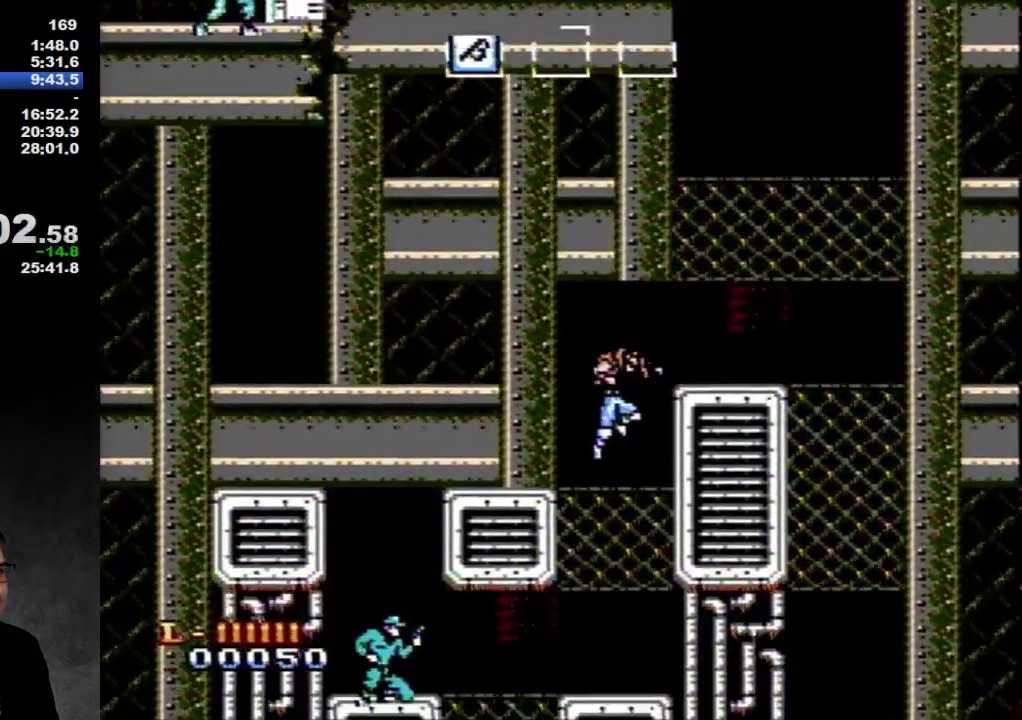
{"buttons": ["DPAD_LEFT"], "events": [[267, "DPAD_LEFT", "up"], [267, "DPAD_RIGHT", "down"], [450, "DPAD_LEFT", "down"], [450, "DPAD_RIGHT", "up"]]}
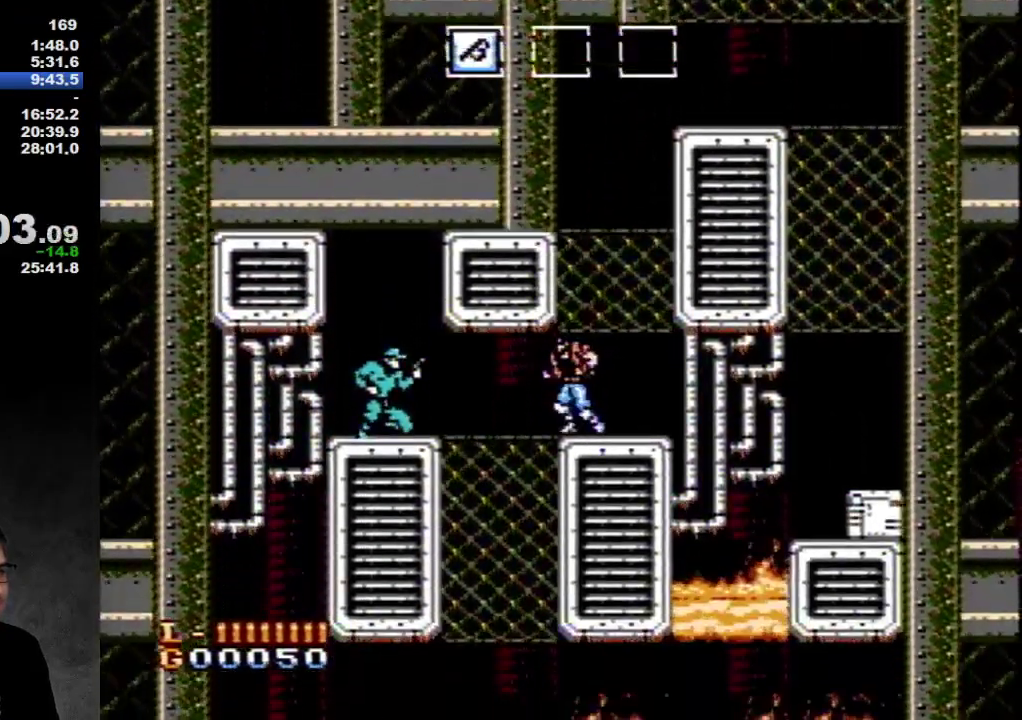
{"buttons": ["DPAD_LEFT"], "events": []}
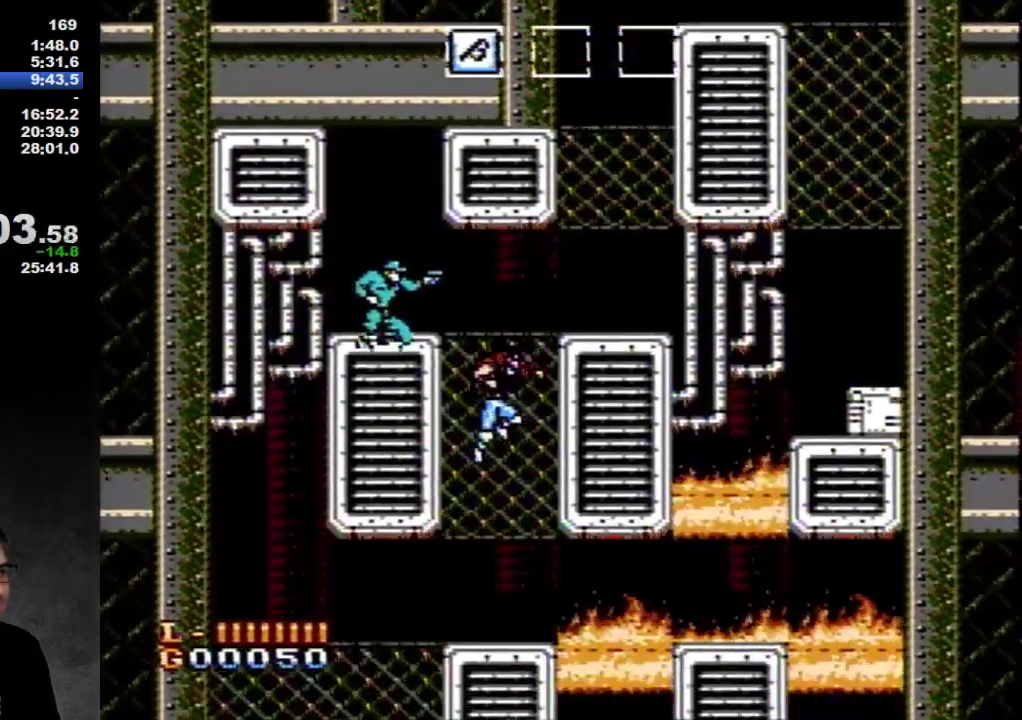
{"buttons": ["DPAD_LEFT"], "events": [[83, "DPAD_LEFT", "up"], [83, "DPAD_RIGHT", "down"], [250, "DPAD_RIGHT", "up"], [417, "DPAD_LEFT", "down"]]}
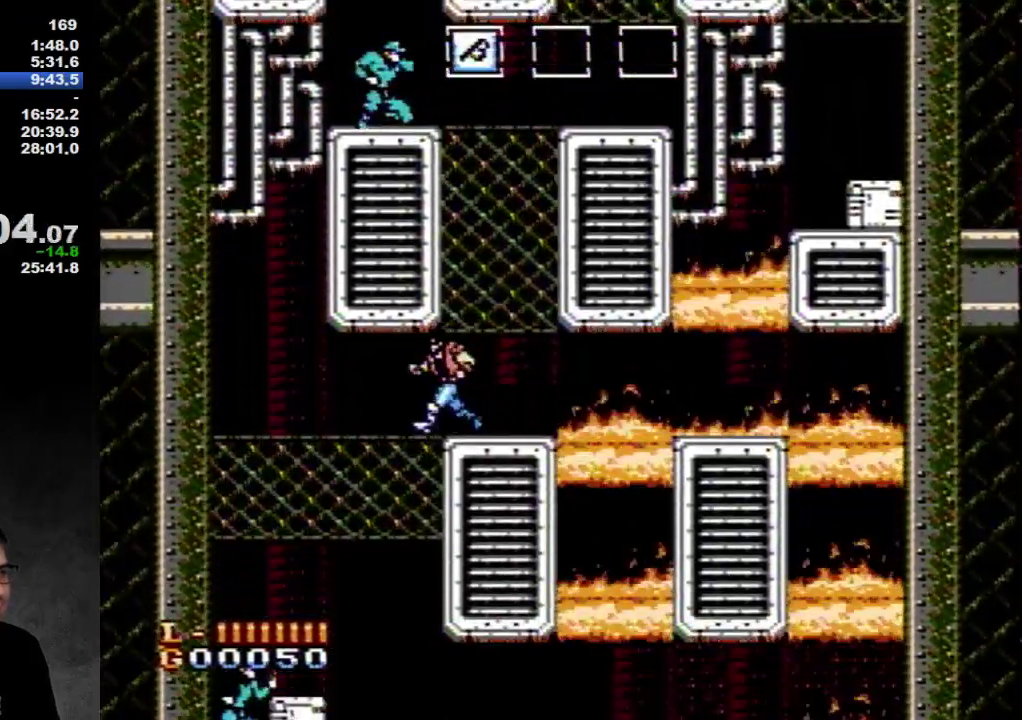
{"buttons": ["DPAD_RIGHT"], "events": [[450, "DPAD_LEFT", "up"], [450, "DPAD_RIGHT", "down"]]}
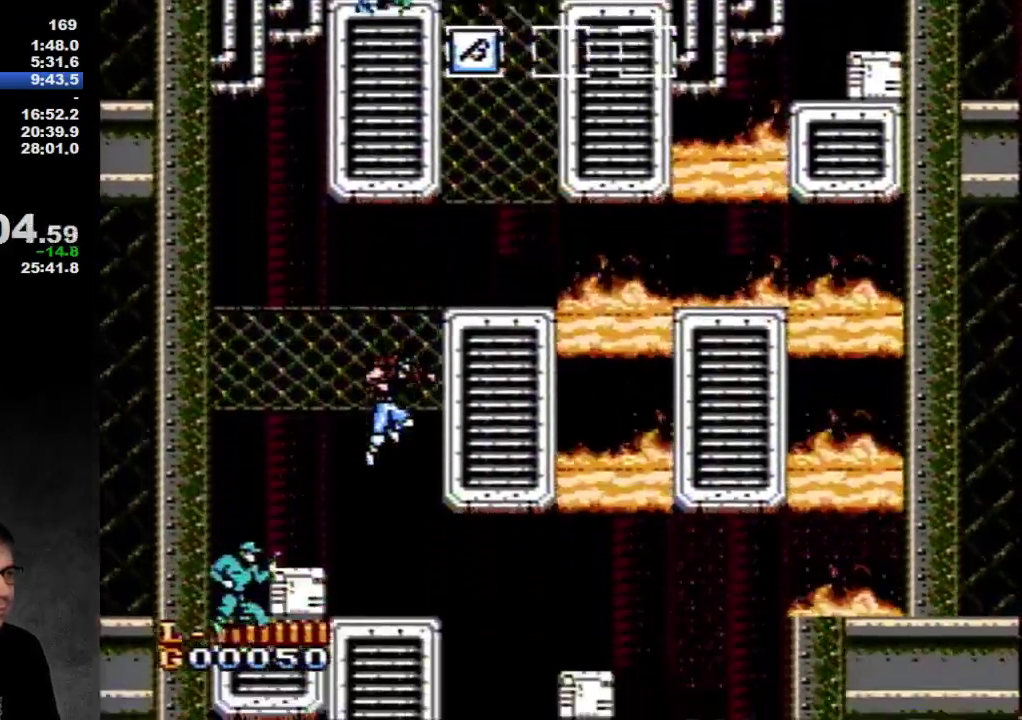
{"buttons": ["DPAD_RIGHT"], "events": [[83, "DPAD_RIGHT", "up"], [300, "DPAD_RIGHT", "down"]]}
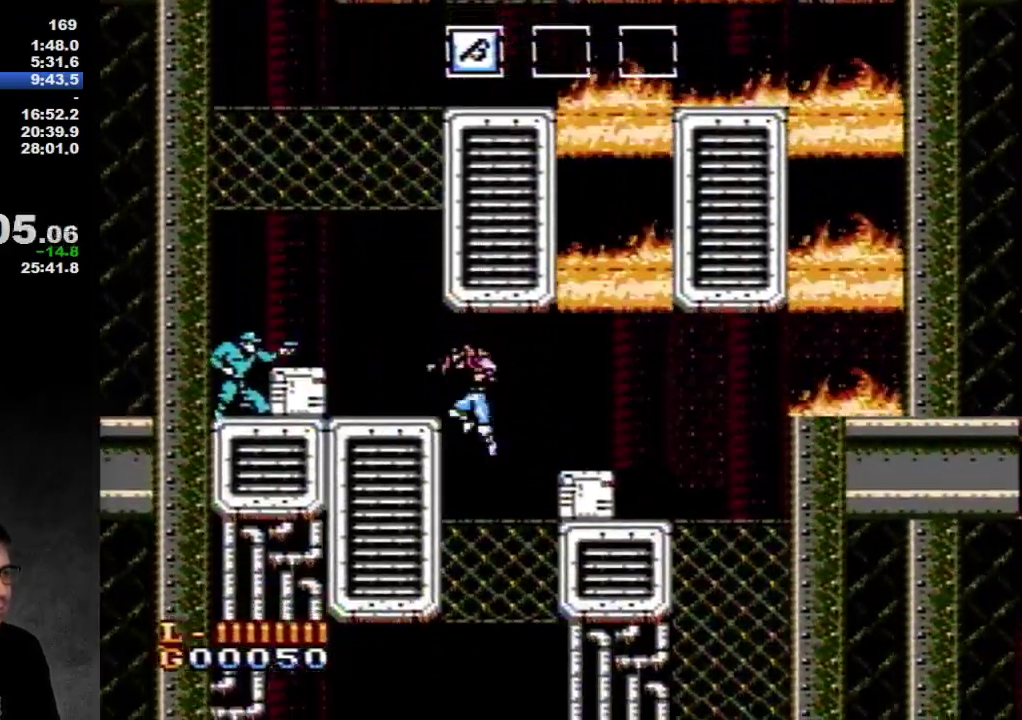
{"buttons": ["DPAD_LEFT"], "events": [[250, "DPAD_LEFT", "down"], [250, "DPAD_RIGHT", "up"]]}
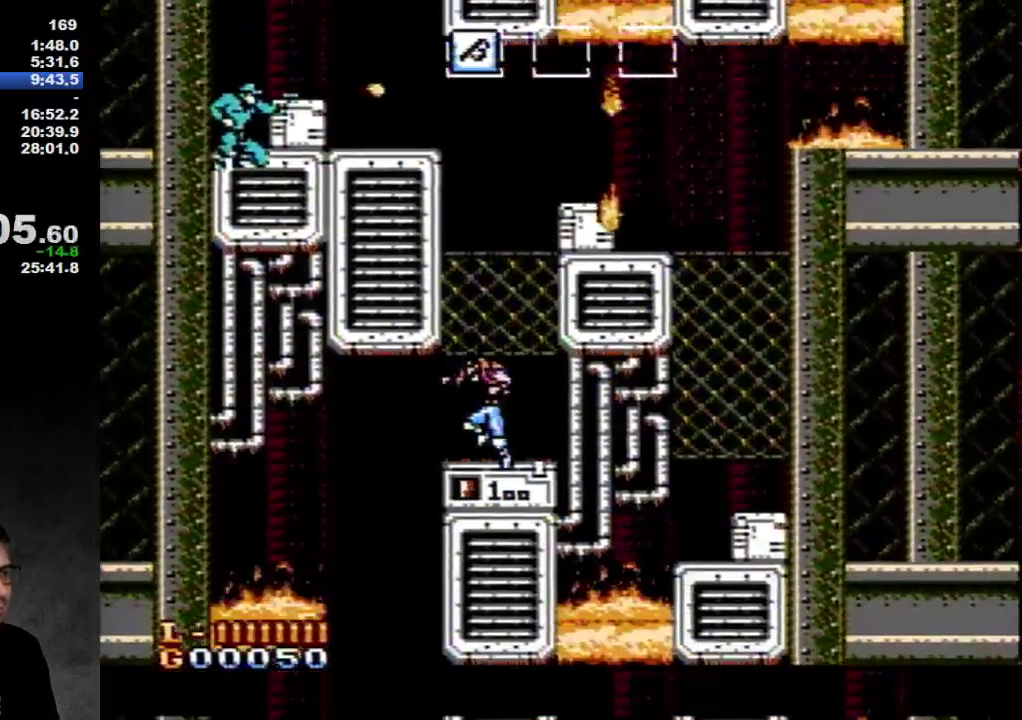
{"buttons": ["DPAD_RIGHT"], "events": [[17, "DPAD_LEFT", "up"], [83, "DPAD_LEFT", "down"], [450, "DPAD_LEFT", "up"], [450, "DPAD_RIGHT", "down"]]}
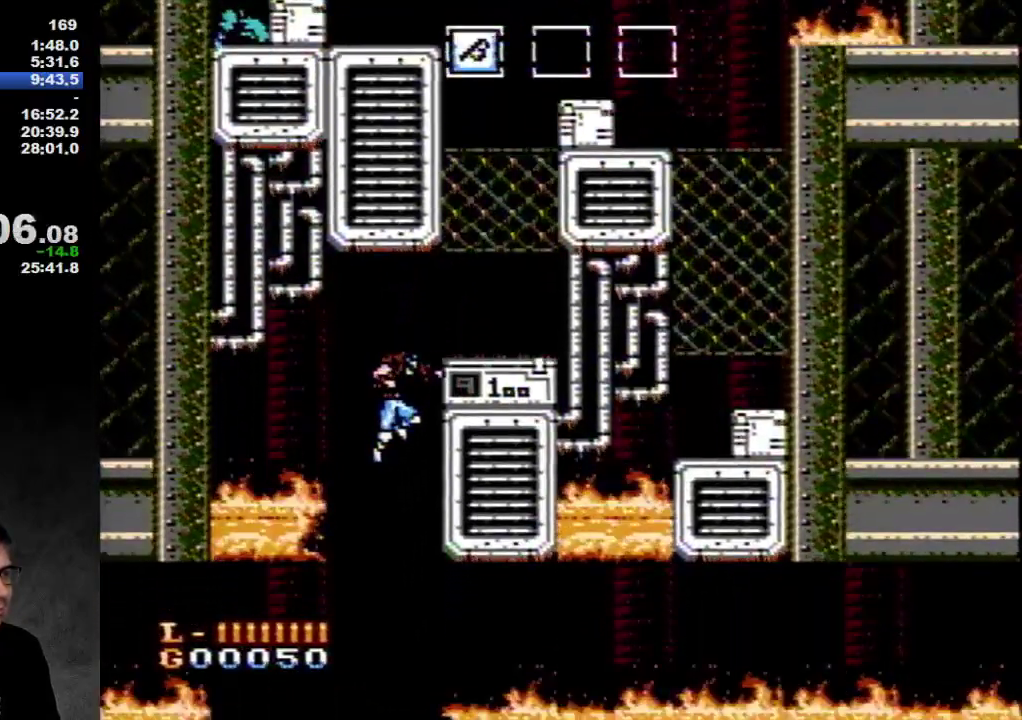
{"buttons": [], "events": [[117, "DPAD_RIGHT", "up"]]}
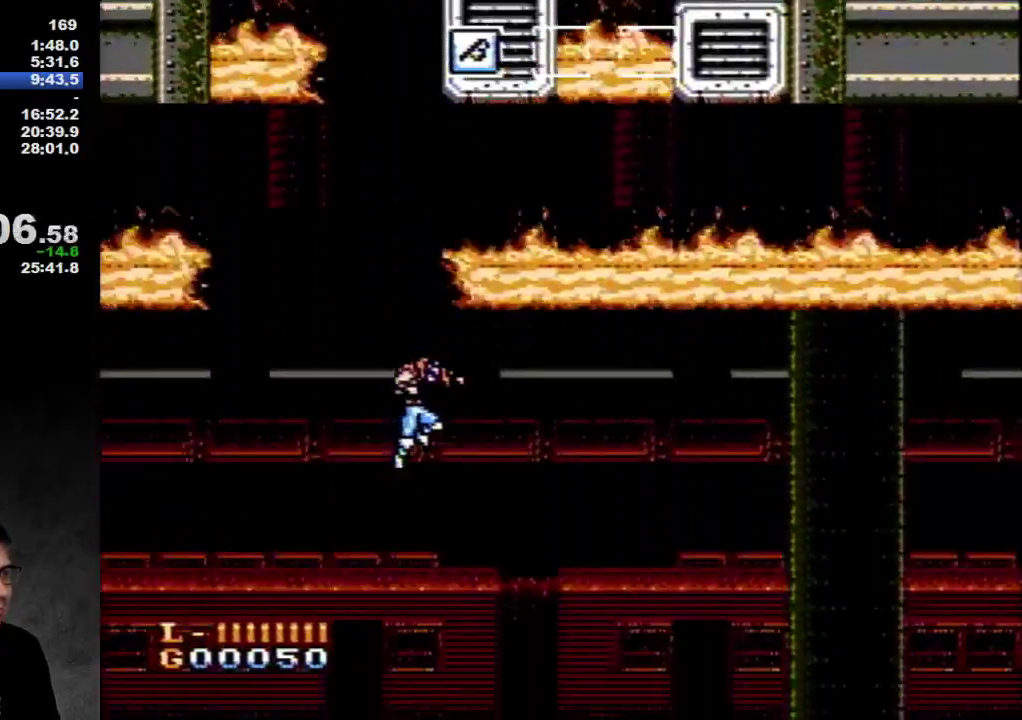
{"buttons": ["DPAD_RIGHT"], "events": [[17, "DPAD_RIGHT", "down"]]}
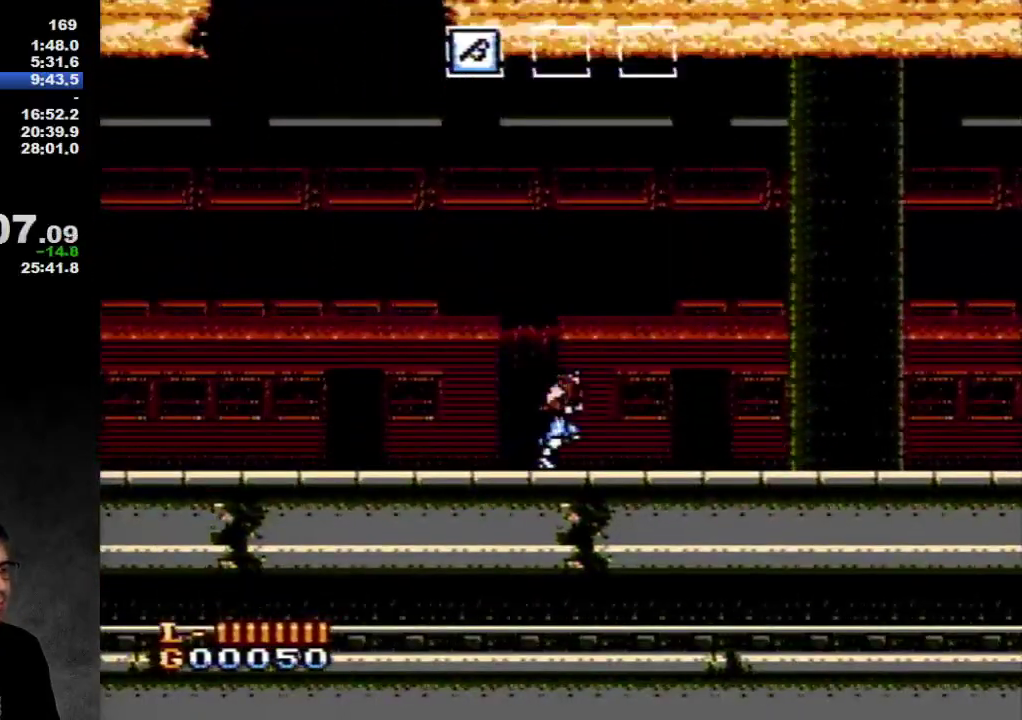
{"buttons": ["DPAD_RIGHT"], "events": []}
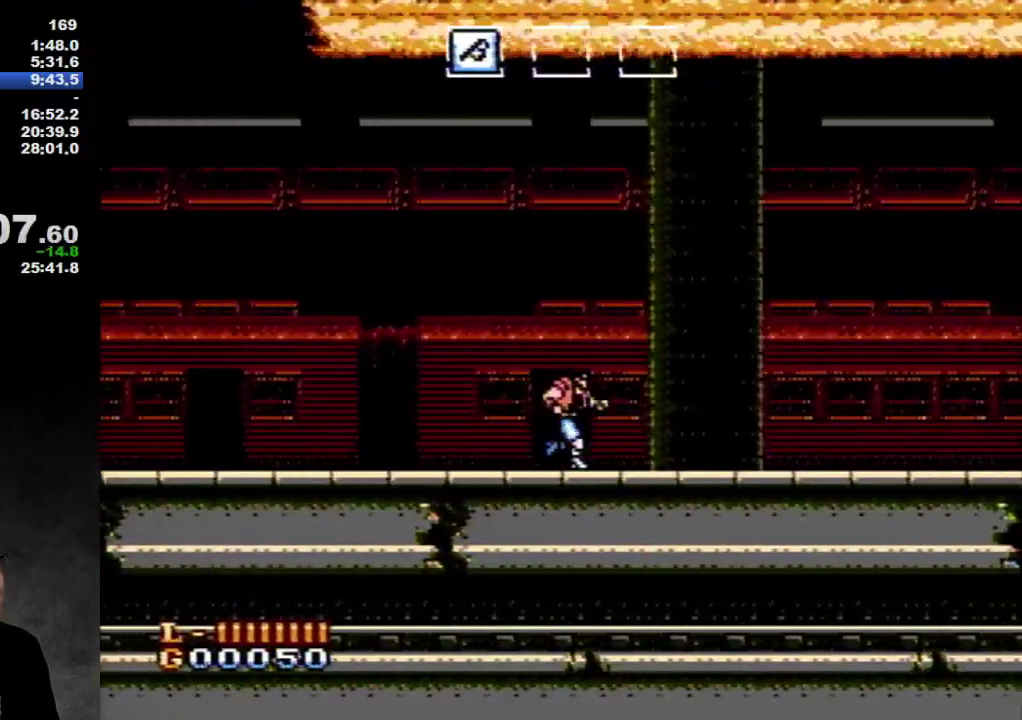
{"buttons": ["DPAD_RIGHT"], "events": []}
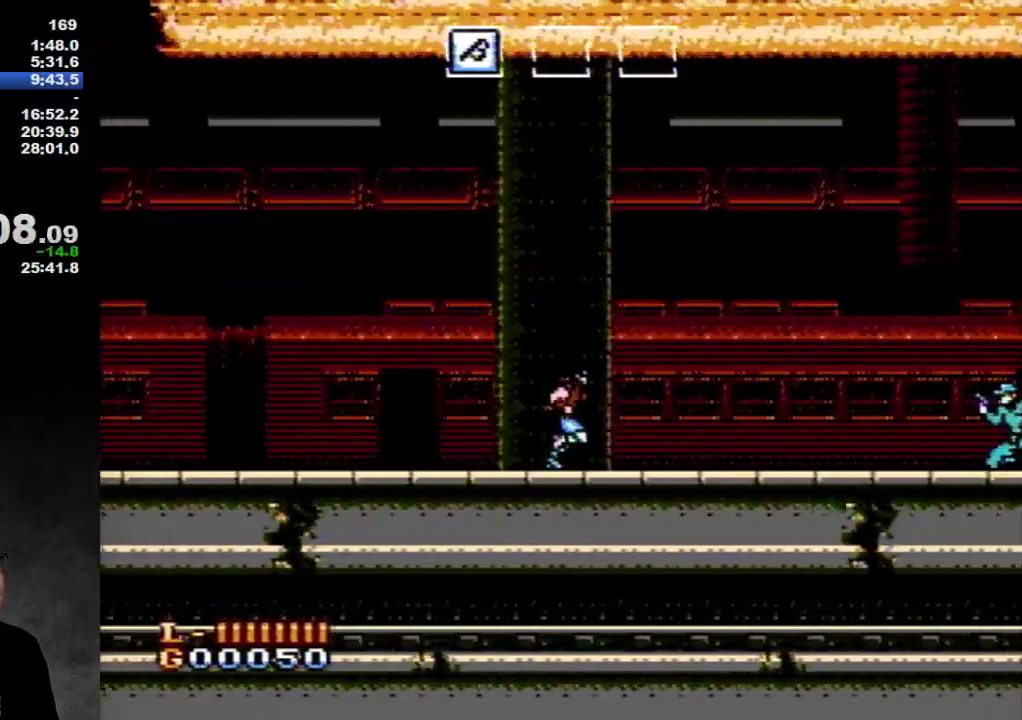
{"buttons": ["A", "DPAD_RIGHT"], "events": [[500, "A", "down"]]}
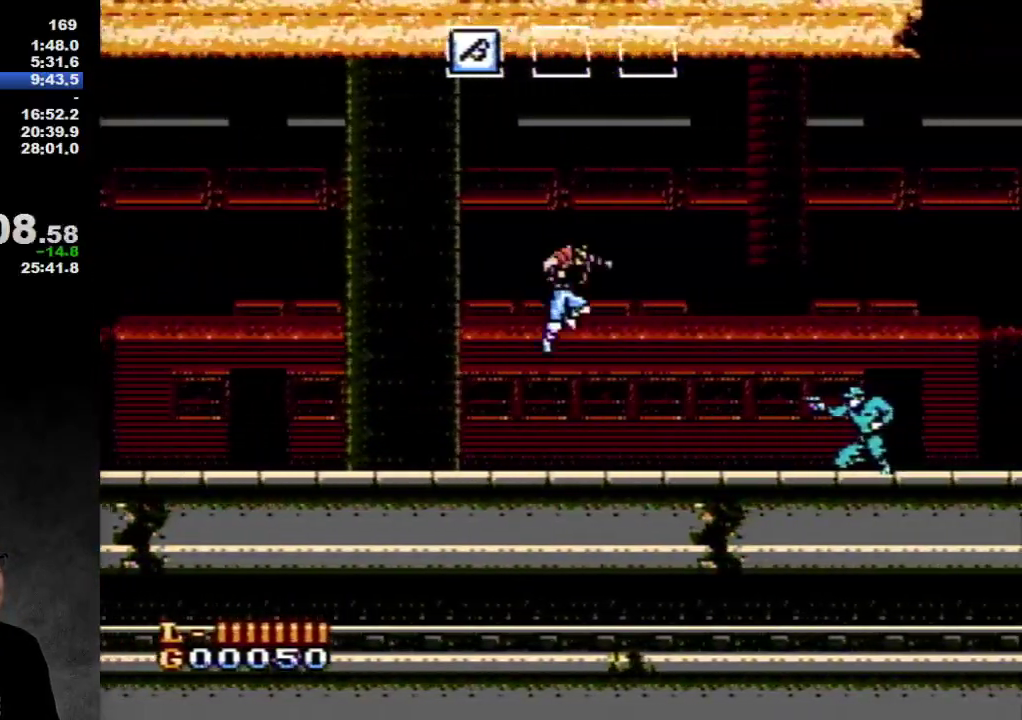
{"buttons": ["DPAD_RIGHT"], "events": [[217, "B", "down"], [333, "A", "up"], [333, "B", "up"]]}
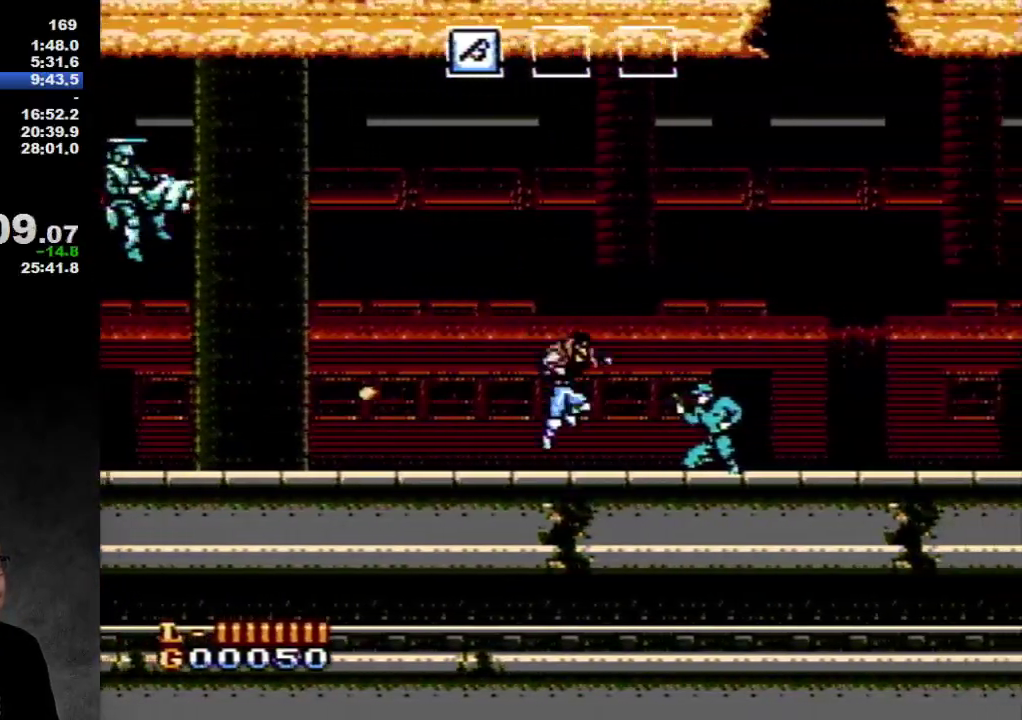
{"buttons": ["A", "B", "DPAD_RIGHT"], "events": [[300, "A", "down"], [500, "B", "down"]]}
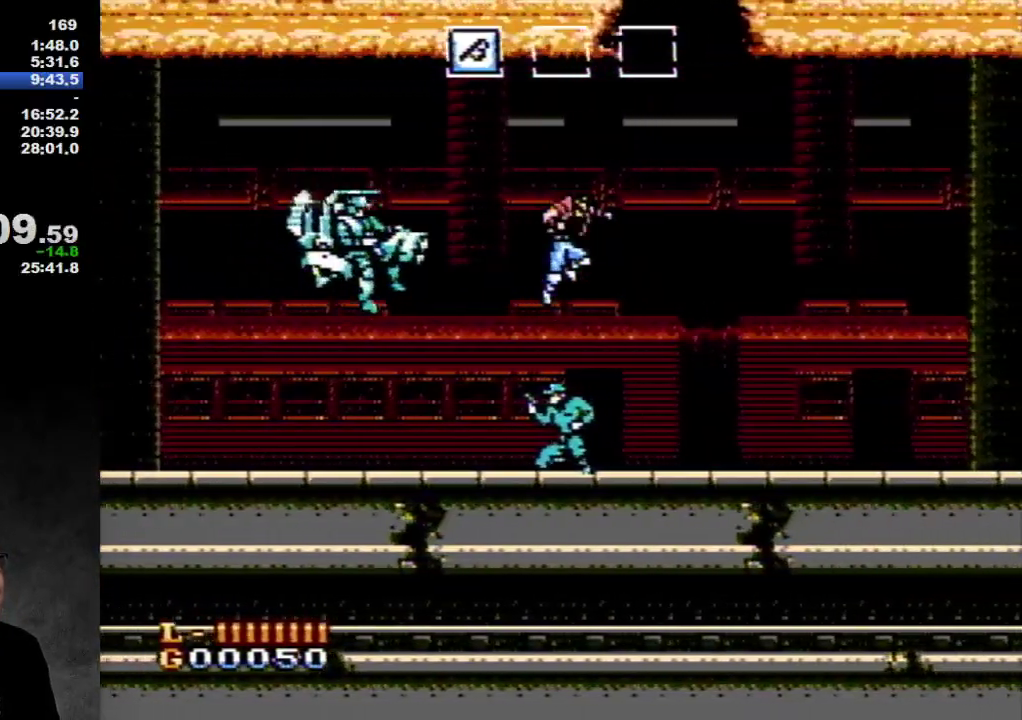
{"buttons": ["DPAD_RIGHT"], "events": [[133, "A", "up"], [133, "B", "up"], [233, "B", "down"], [367, "B", "up"]]}
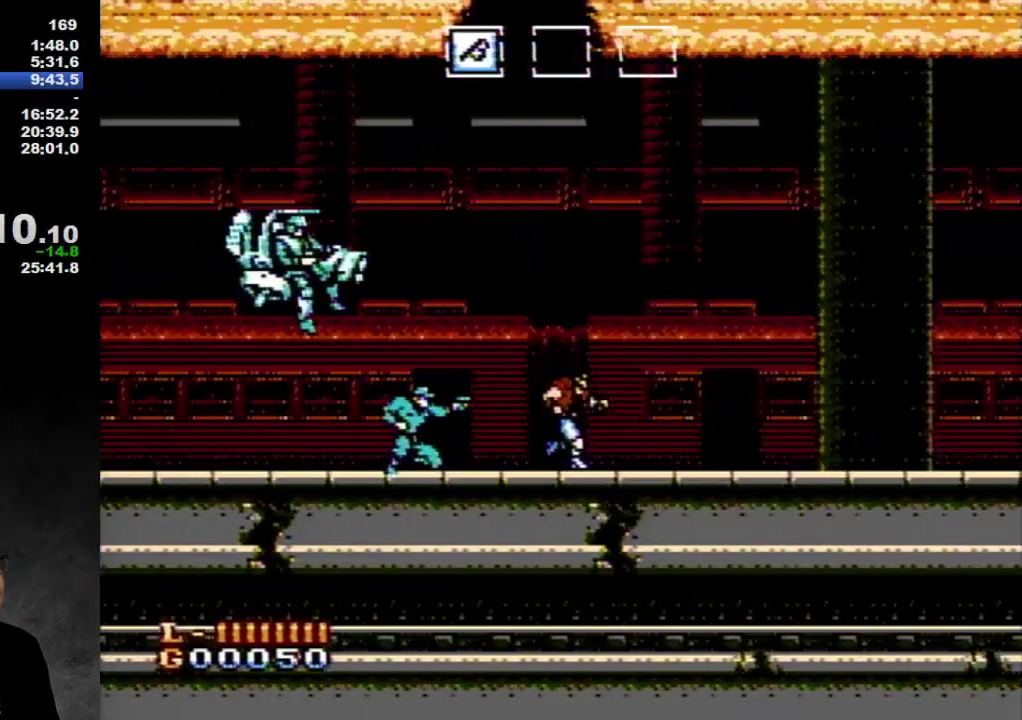
{"buttons": ["A", "DPAD_RIGHT"], "events": [[450, "A", "down"]]}
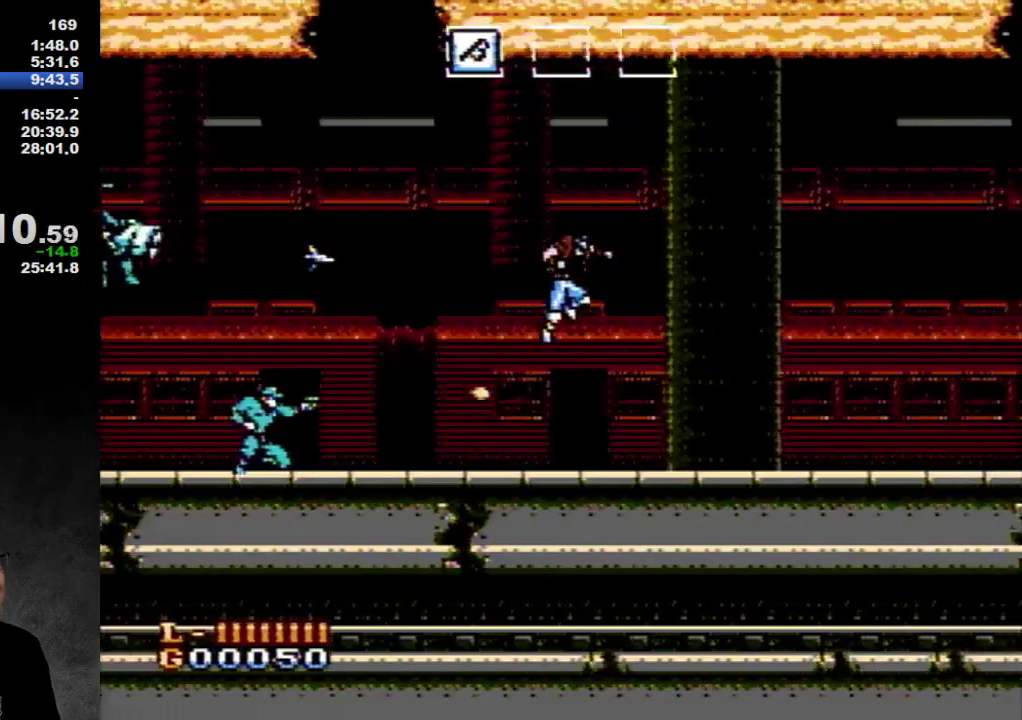
{"buttons": ["B", "DPAD_RIGHT"], "events": [[233, "B", "down"], [367, "A", "up"], [367, "B", "up"], [433, "B", "down"]]}
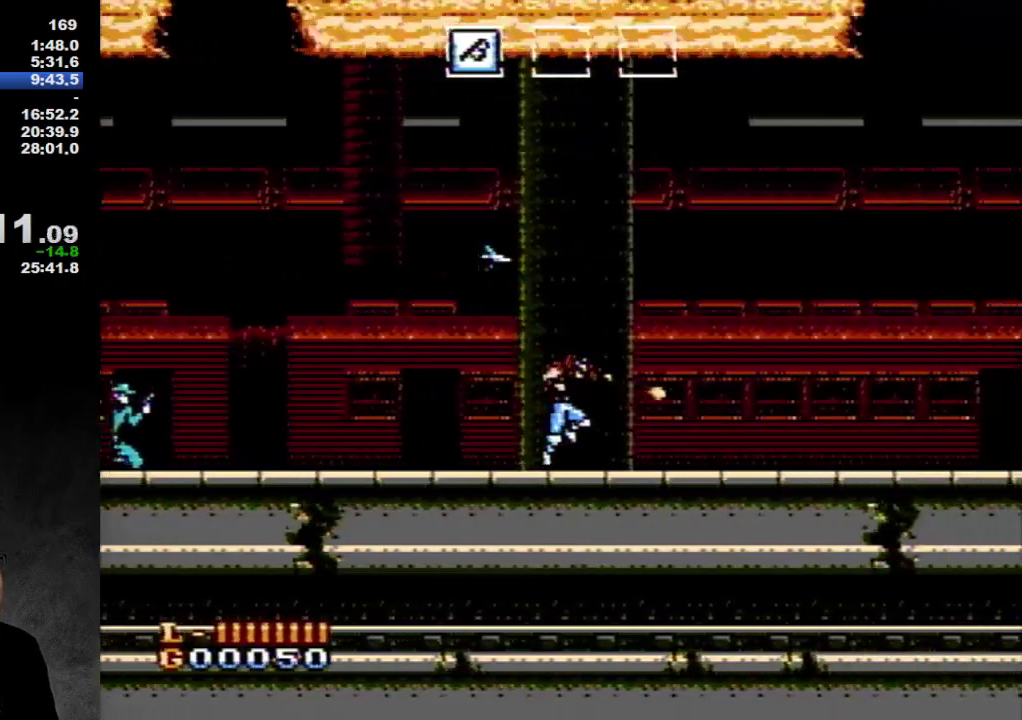
{"buttons": ["A", "DPAD_RIGHT"], "events": [[83, "B", "up"], [500, "A", "down"]]}
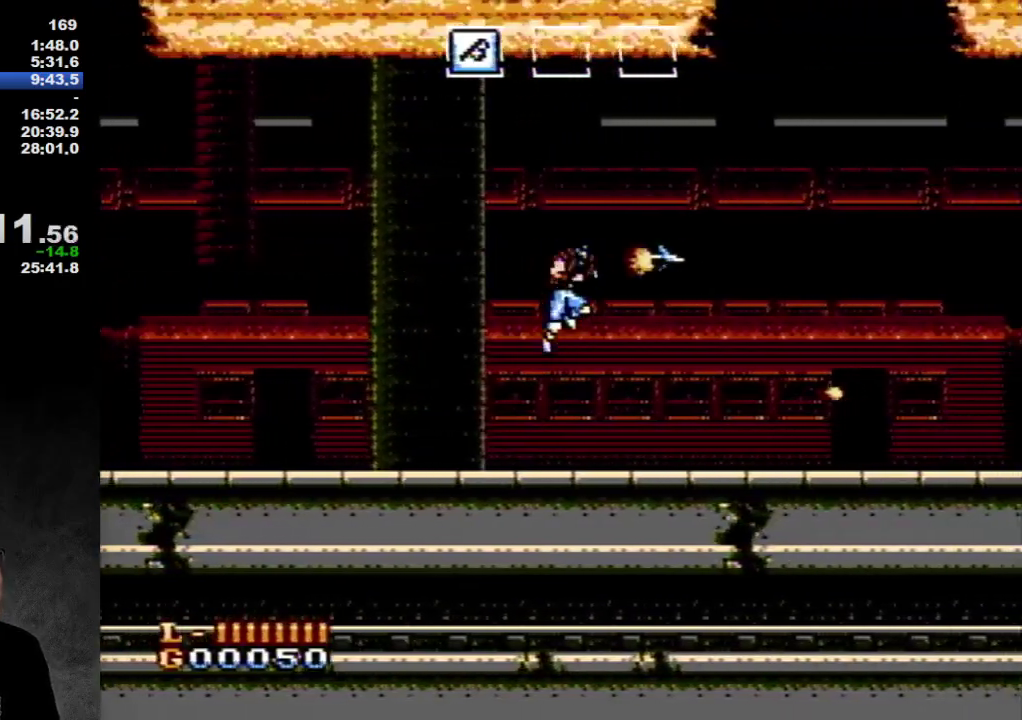
{"buttons": ["B", "DPAD_RIGHT"], "events": [[183, "B", "down"], [333, "A", "up"], [333, "B", "up"], [433, "B", "down"]]}
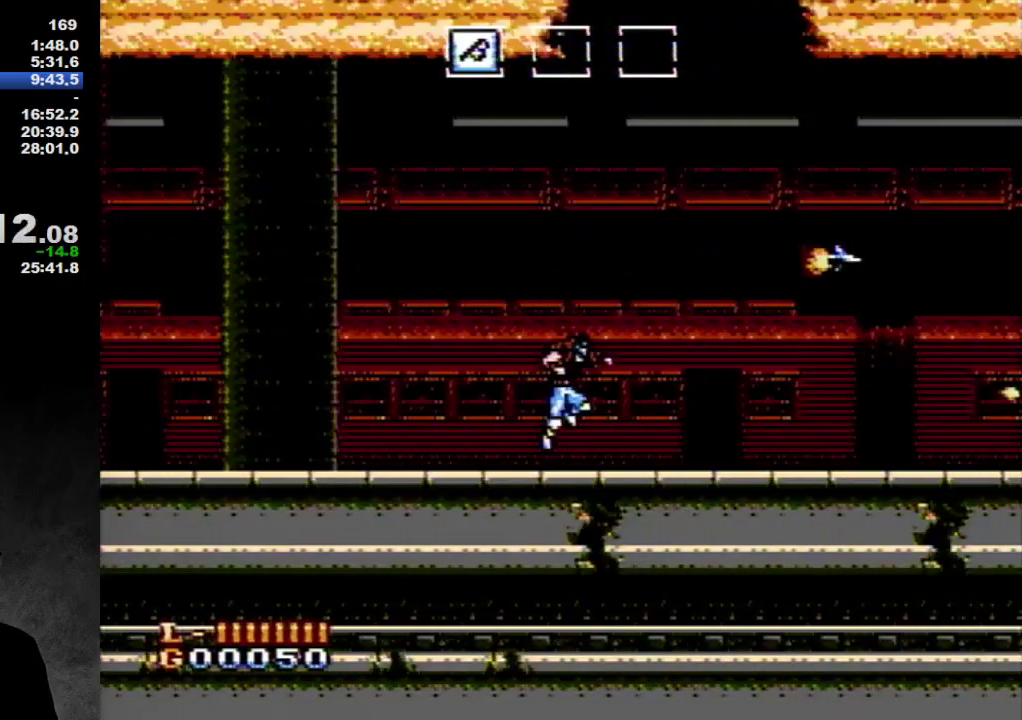
{"buttons": ["A", "DPAD_RIGHT"], "events": [[50, "B", "up"], [417, "A", "down"]]}
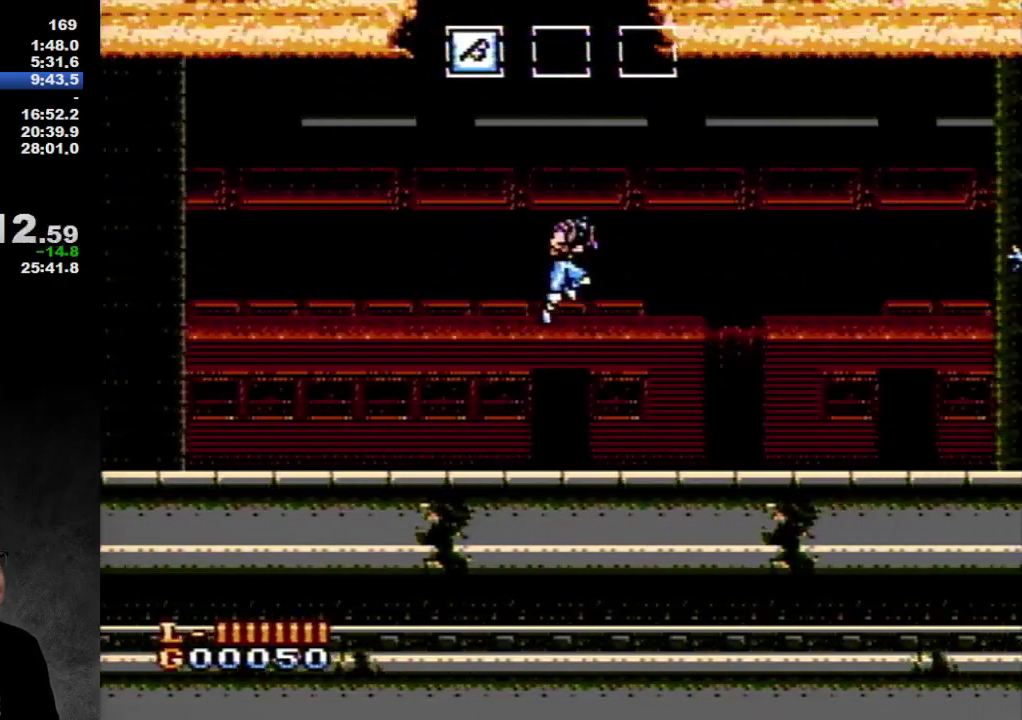
{"buttons": ["B", "DPAD_RIGHT"], "events": [[183, "B", "down"], [300, "A", "up"], [333, "B", "up"], [400, "B", "down"]]}
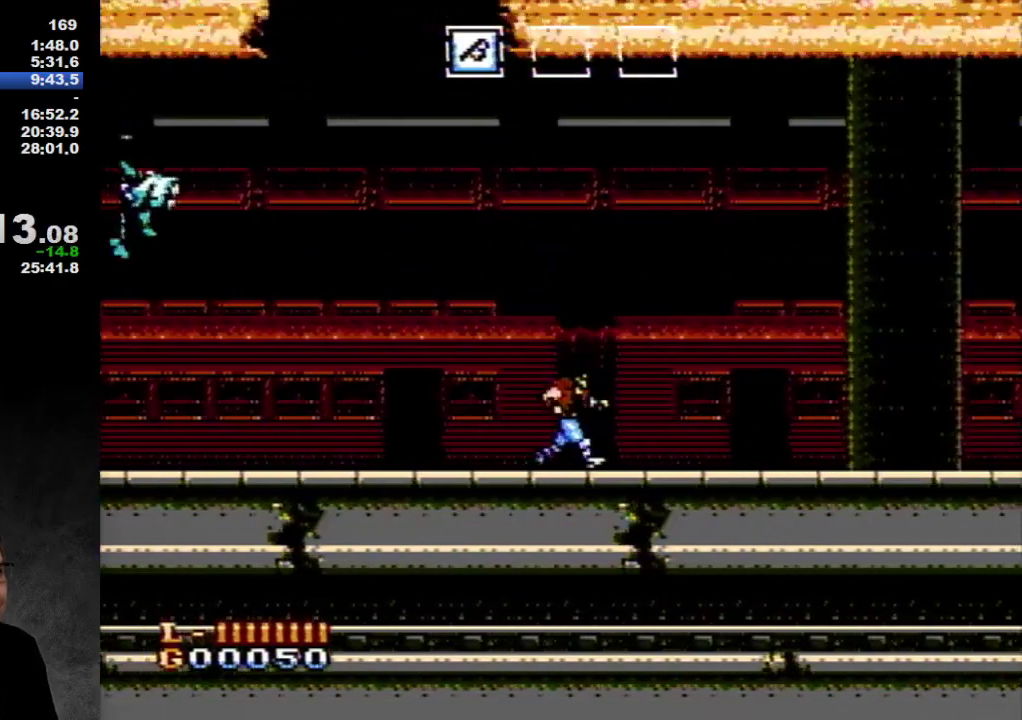
{"buttons": ["A", "DPAD_RIGHT"], "events": [[50, "B", "up"], [417, "A", "down"]]}
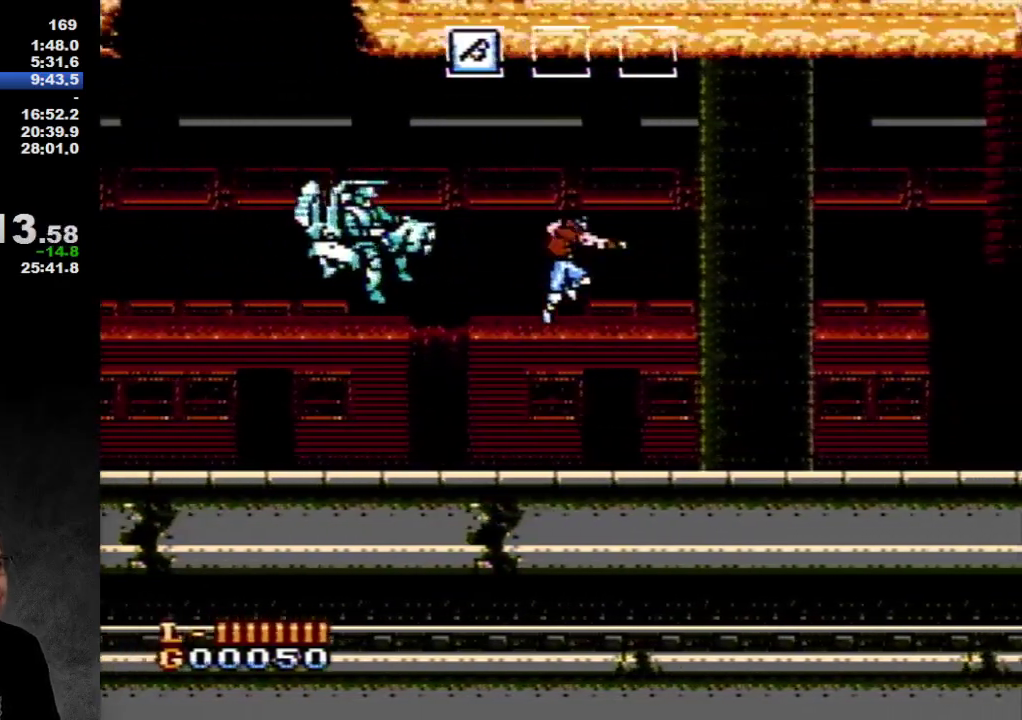
{"buttons": ["DPAD_RIGHT"], "events": [[167, "B", "down"], [300, "A", "up"], [300, "B", "up"], [367, "B", "down"], [500, "B", "up"]]}
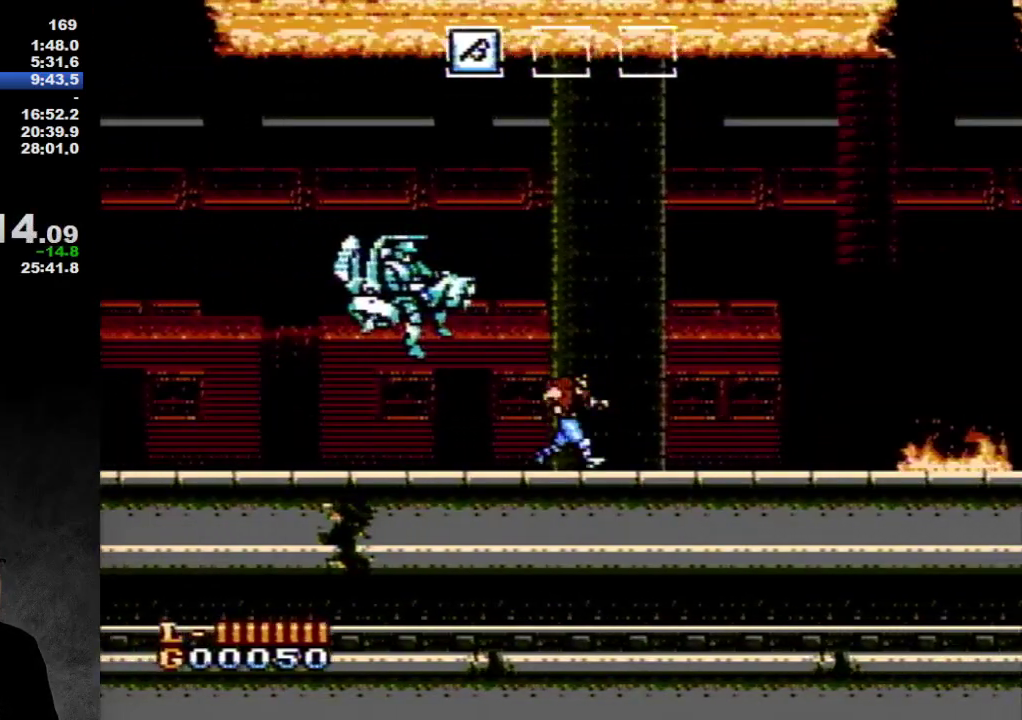
{"buttons": ["A", "B", "DPAD_RIGHT"], "events": [[233, "A", "down"], [450, "B", "down"]]}
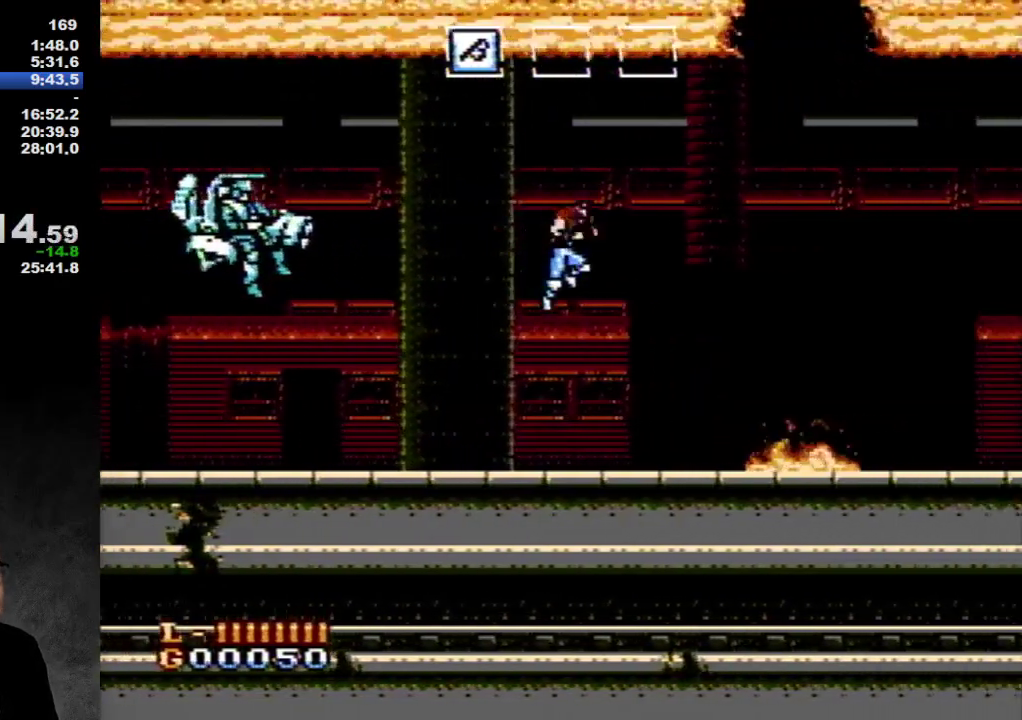
{"buttons": ["DPAD_RIGHT"], "events": [[117, "B", "up"], [150, "A", "up"], [167, "B", "down"], [267, "B", "up"]]}
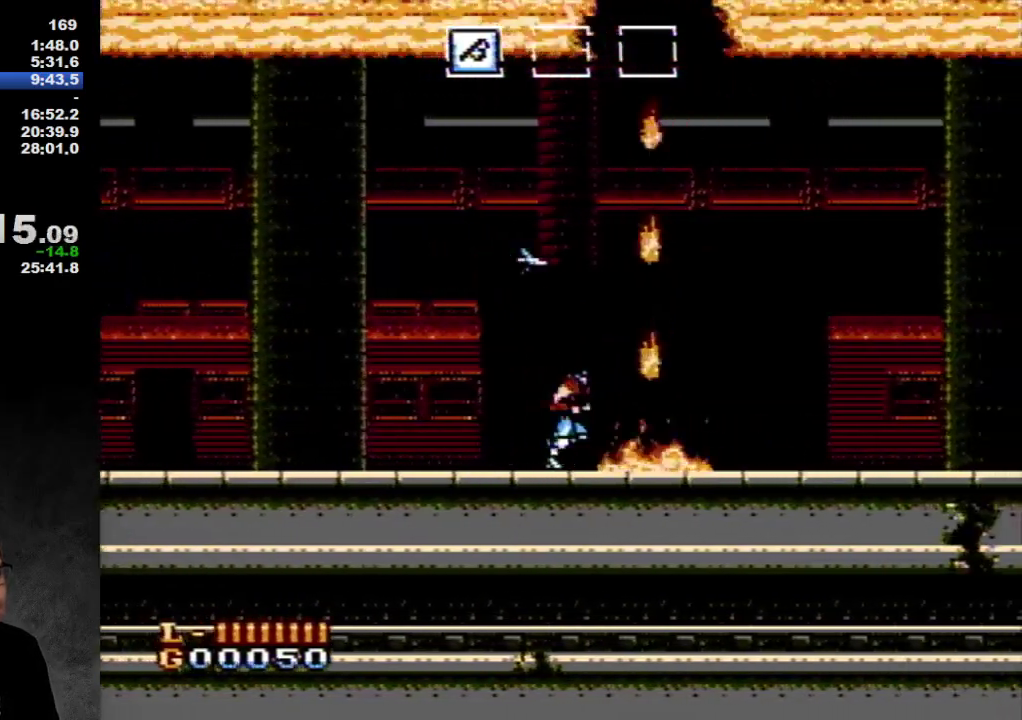
{"buttons": ["B", "DPAD_RIGHT"], "events": [[200, "A", "down"], [350, "B", "down"], [450, "A", "up"]]}